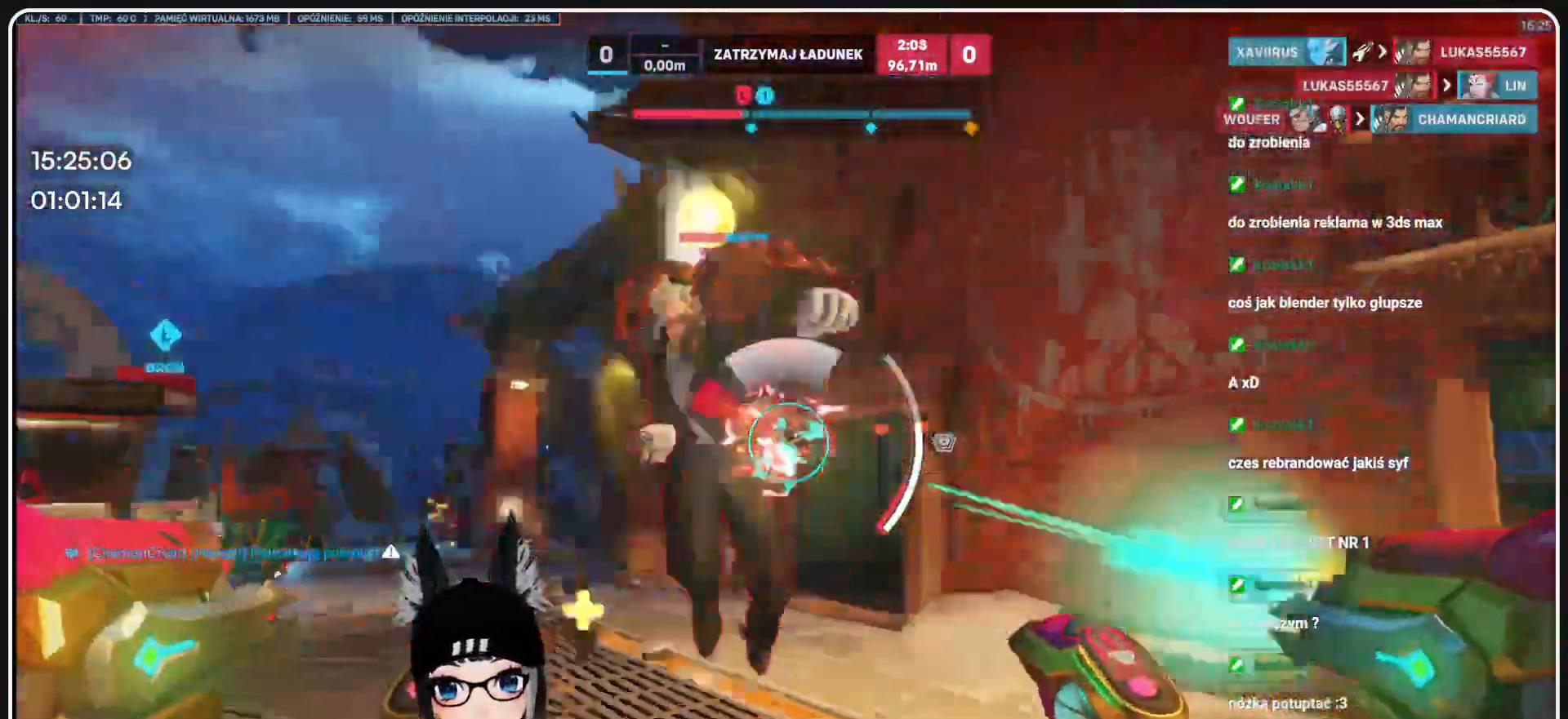
Gameplay with keyboard and mouse; each line is a JSON object with the keys and mouse buttons held at the frame after it. "events" lists presses ("down") and releases ("up") of "1", "2", "3", "4", "5", "a", "alt", "b", "c", "ctrl", "d", "e", "f", "g", "q", "r", "s", "shift", "space", "t", "tab", "tilde", "v", "w", "x", "z", "mouse_left", "mouse_wheel", "mouse_right", "mouse_mb4" and "mouse_mb5" between this image and that frame as [ms after this image, input, new state], when the widget could be followed in between. "mouse_left", "mouse_wheel", "mouse_right", "mouse_mb4", "mouse_mb5" = the "left", "wheel", "right", "mb4", "mb5" buttons of the "mouse" list. No other keys are recorded. "wheel" means that the mouse wheel is clicked or scrolled. Mouse movement is not recorded.
{"keys": ["d", "s"], "mouse": ["left"], "events": [[166, "w", "up"], [208, "a", "down"], [416, "a", "up"], [458, "d", "down"]]}
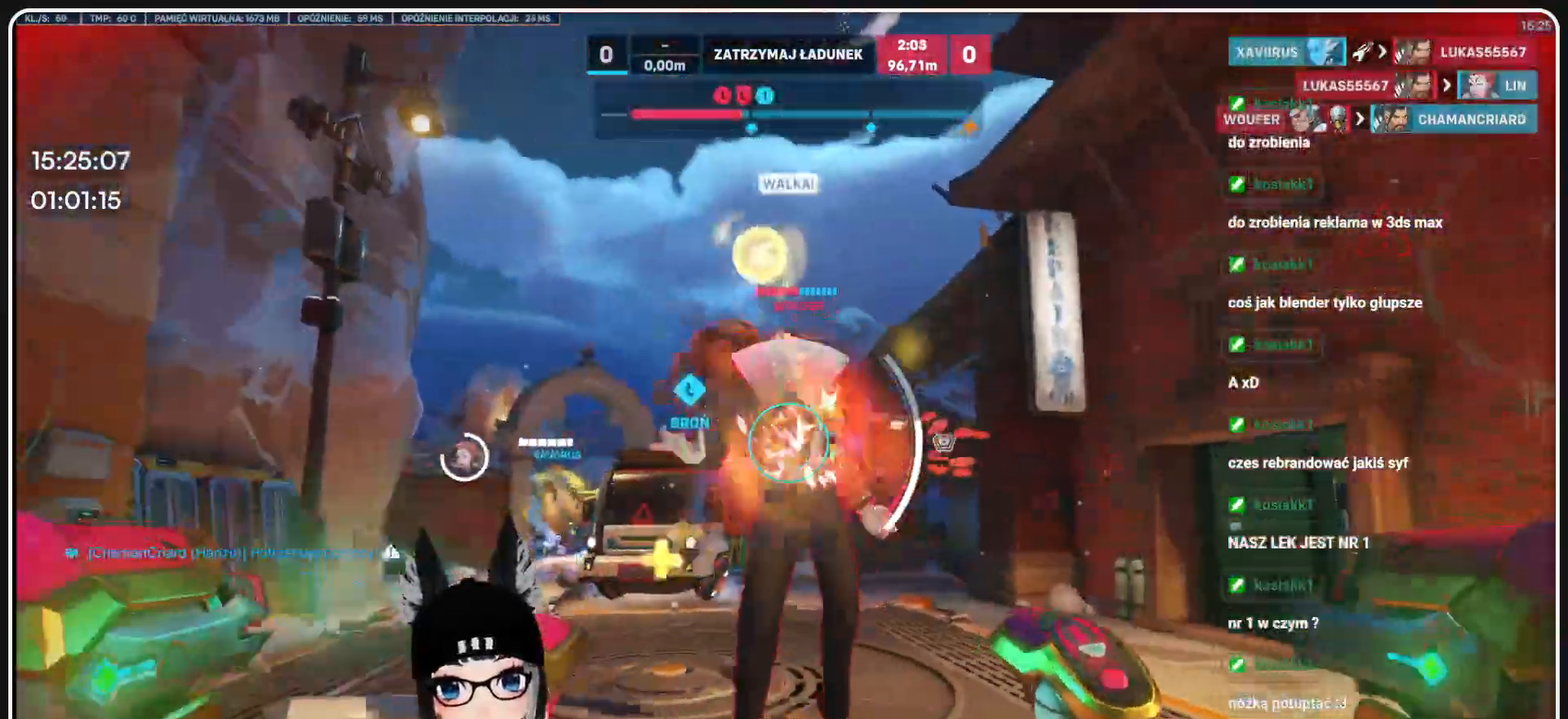
{"keys": ["d", "s"], "mouse": ["left"], "events": []}
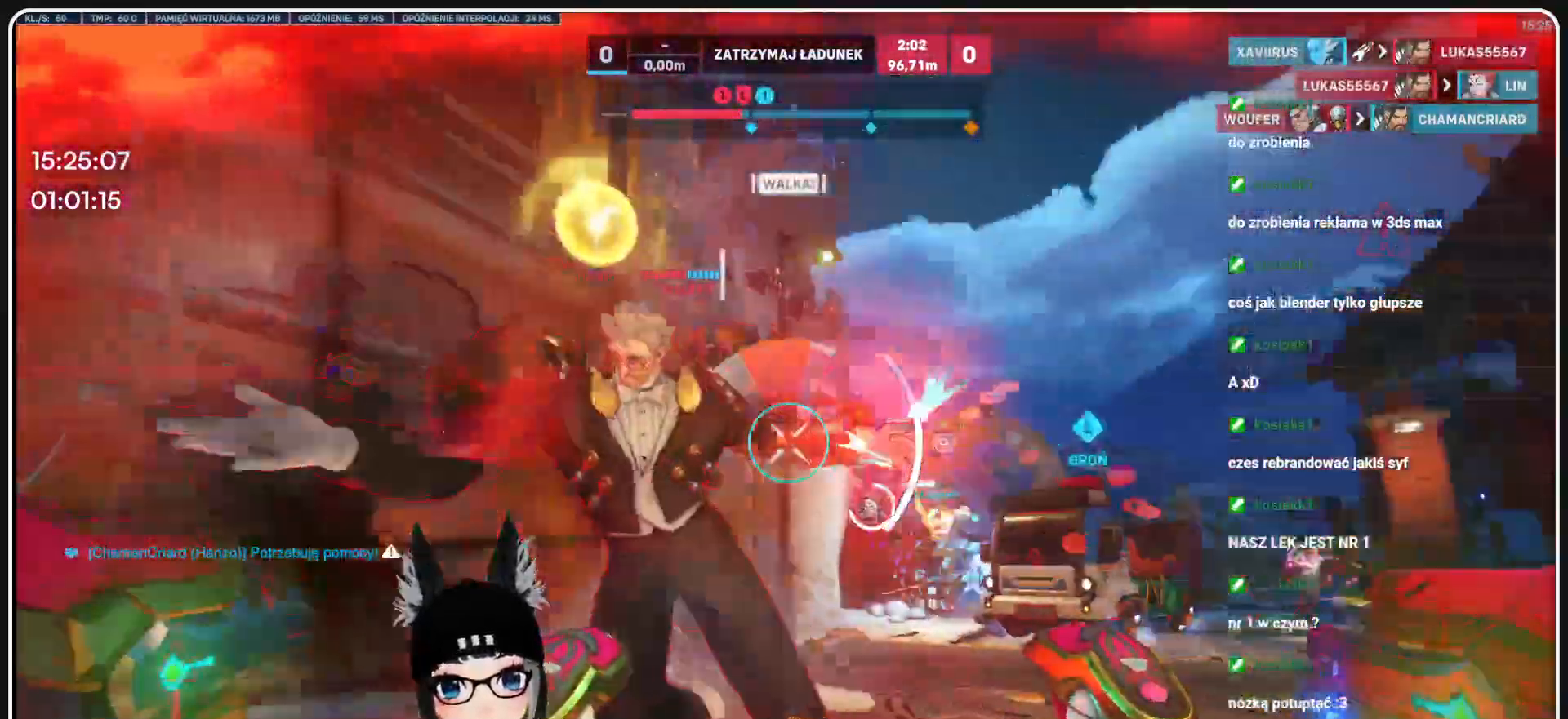
{"keys": ["s"], "mouse": ["left"], "events": [[458, "d", "up"]]}
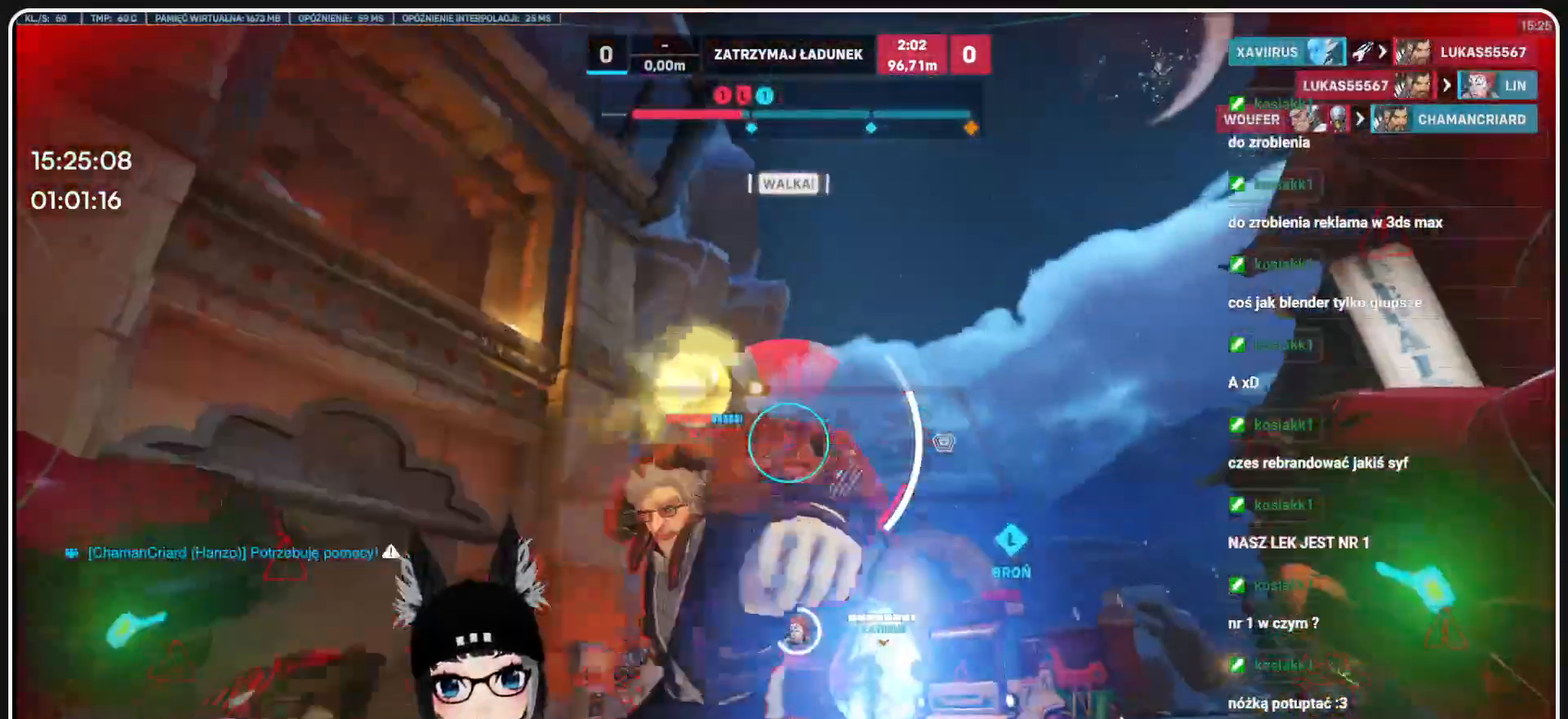
{"keys": ["a"], "mouse": ["left"], "events": [[41, "mouse_left", "up"], [124, "mouse_right", "down"], [333, "a", "down"], [333, "mouse_right", "up"], [374, "s", "up"], [437, "mouse_left", "down"]]}
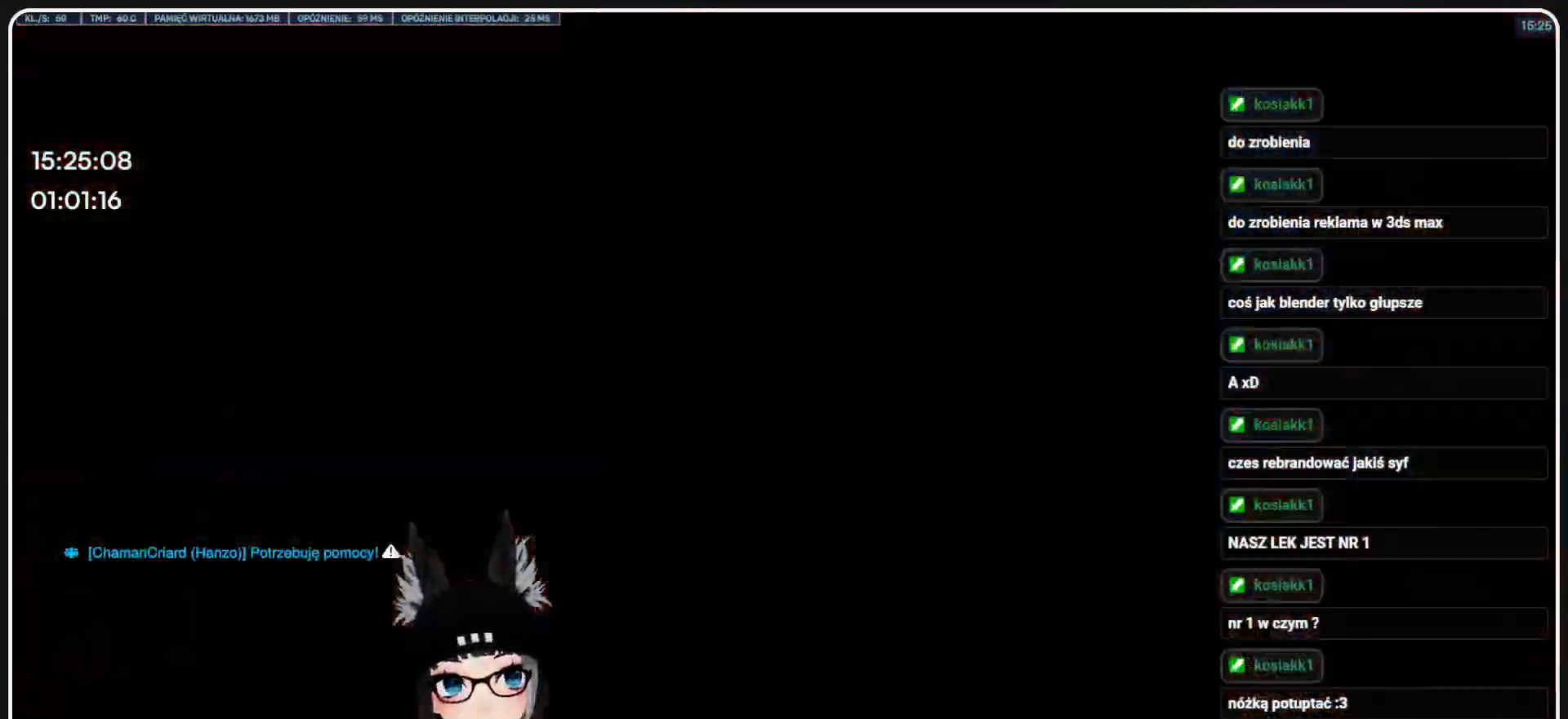
{"keys": ["d"], "mouse": ["left"], "events": [[41, "w", "down"], [333, "a", "up"], [333, "d", "down"], [479, "w", "up"]]}
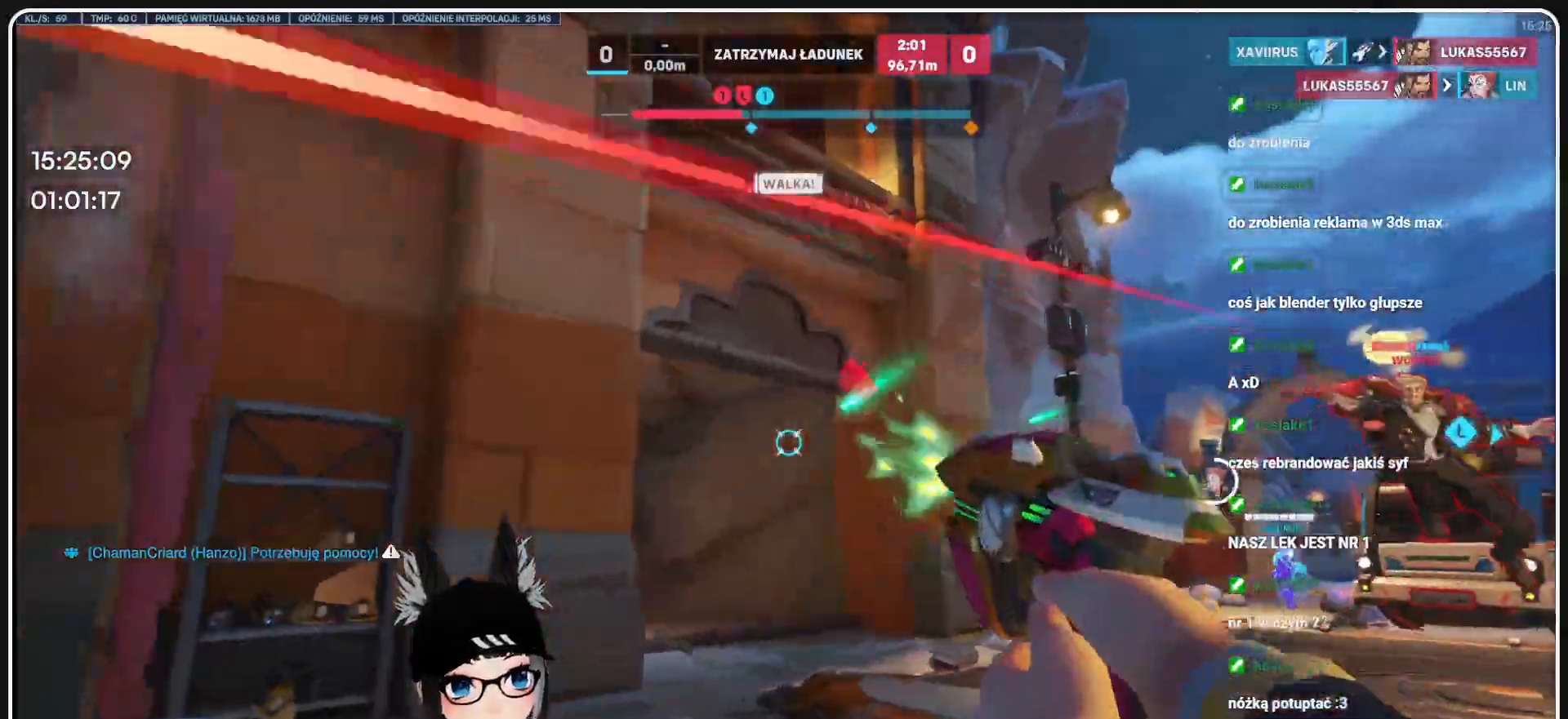
{"keys": ["2", "3", "a", "q", "r", "space"], "mouse": ["left"]}